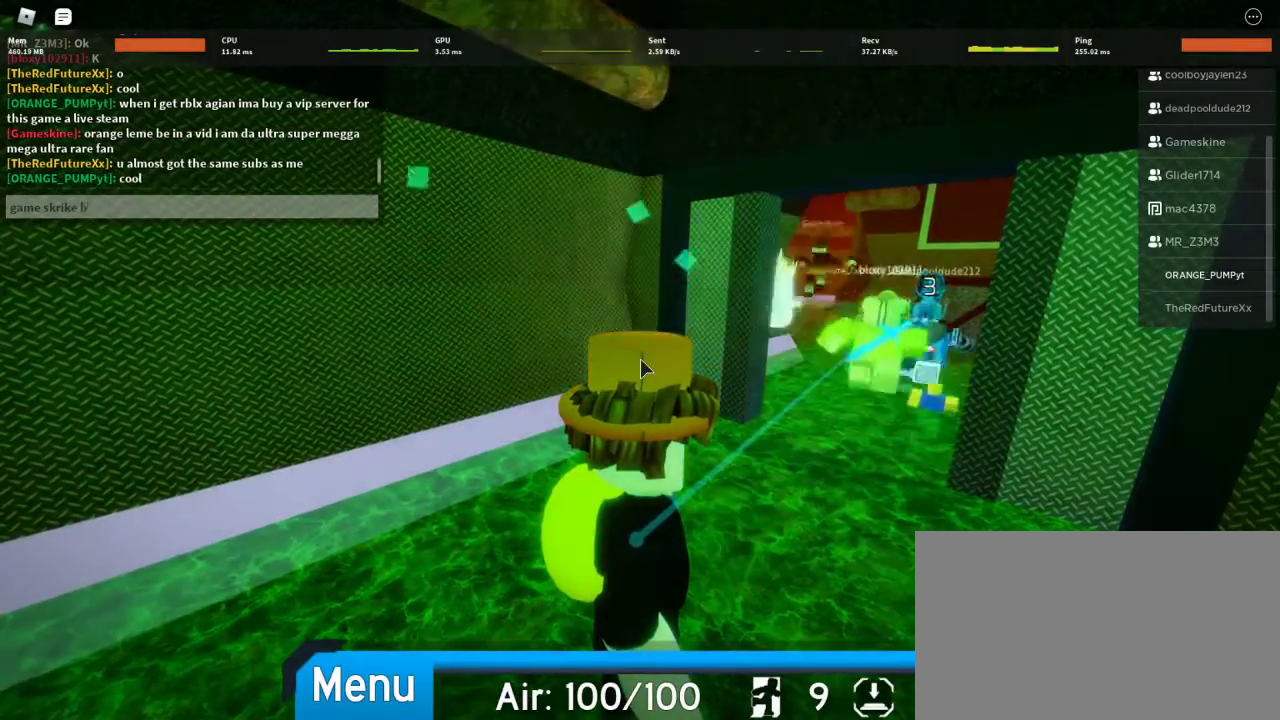
Gameplay with keyboard and mouse; each line is a JSON object with the keys and mouse buttons held at the frame after it. "events" lists presses ("down") and releases ("up") of "1", "2", "3", "4", "5", "a", "alt", "c", "caps_lock", "ctrl", "d", "e", "f", "g", "q", "r", "s", "shift", "space", "t", "tab", "v", "w", "x", "z", "mouse_left", "mouse_wheel" and "mouse_right" between this image and that frame as [ms after this image, input, new state], when the widget could be followed in between. "mouse_left", "mouse_wheel", "mouse_right" = the "left", "wheel", "right" buttons of the "mouse" list. No other keys are recorded. "wheel" means that the mouse wheel is clicked or scrolled. Not read: mouse_move.
{"keys": ["e"], "mouse": [], "events": [[400, "e", "down"]]}
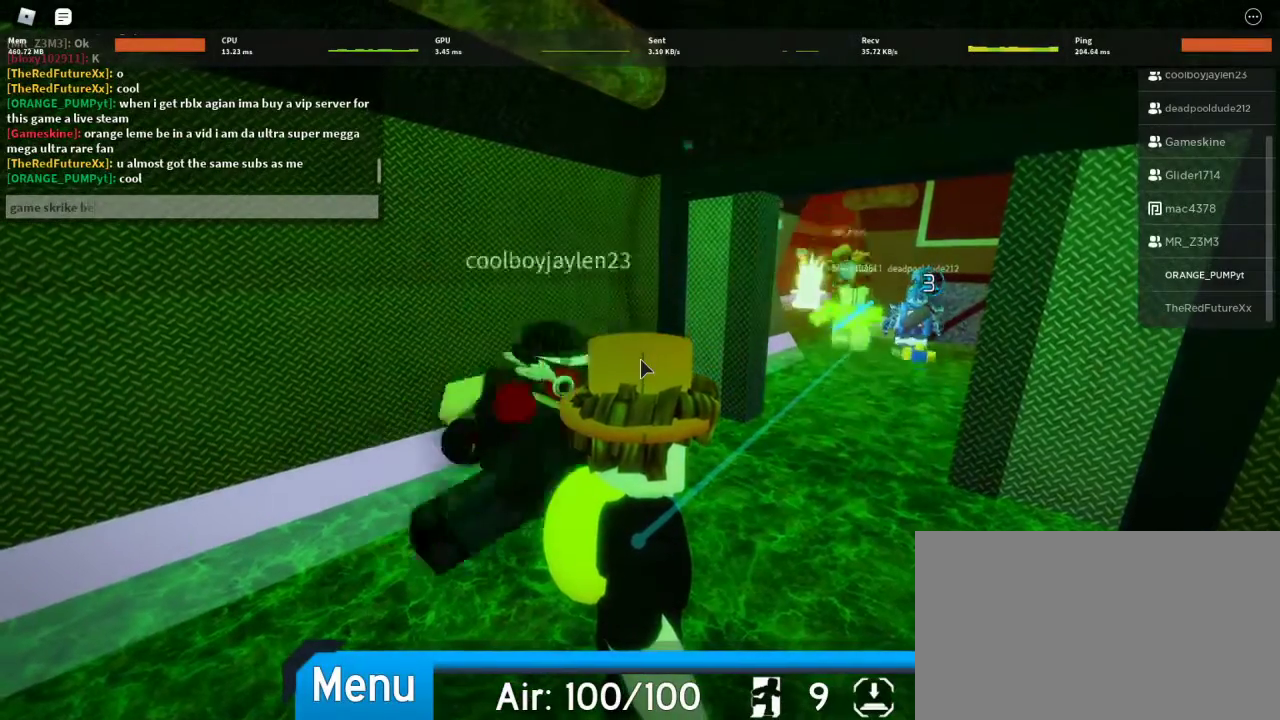
{"keys": [], "mouse": [], "events": [[33, "e", "up"], [33, "space", "down"], [167, "space", "up"]]}
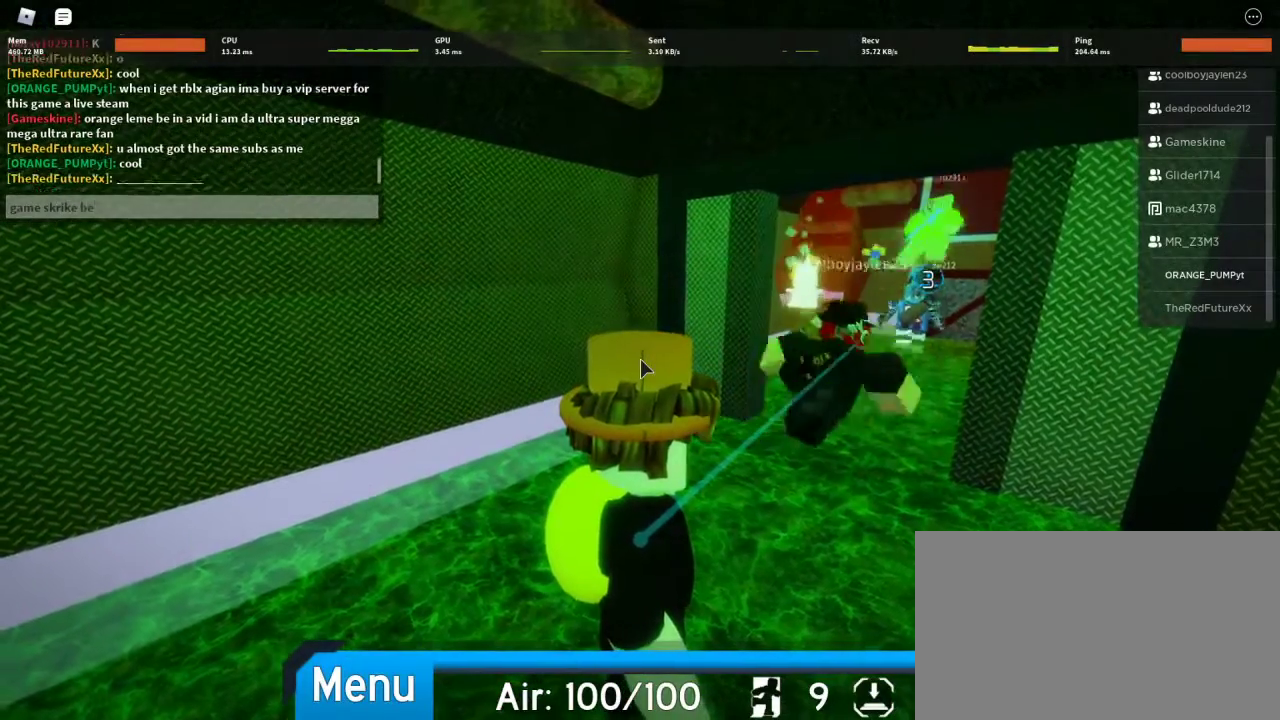
{"keys": [], "mouse": [], "events": []}
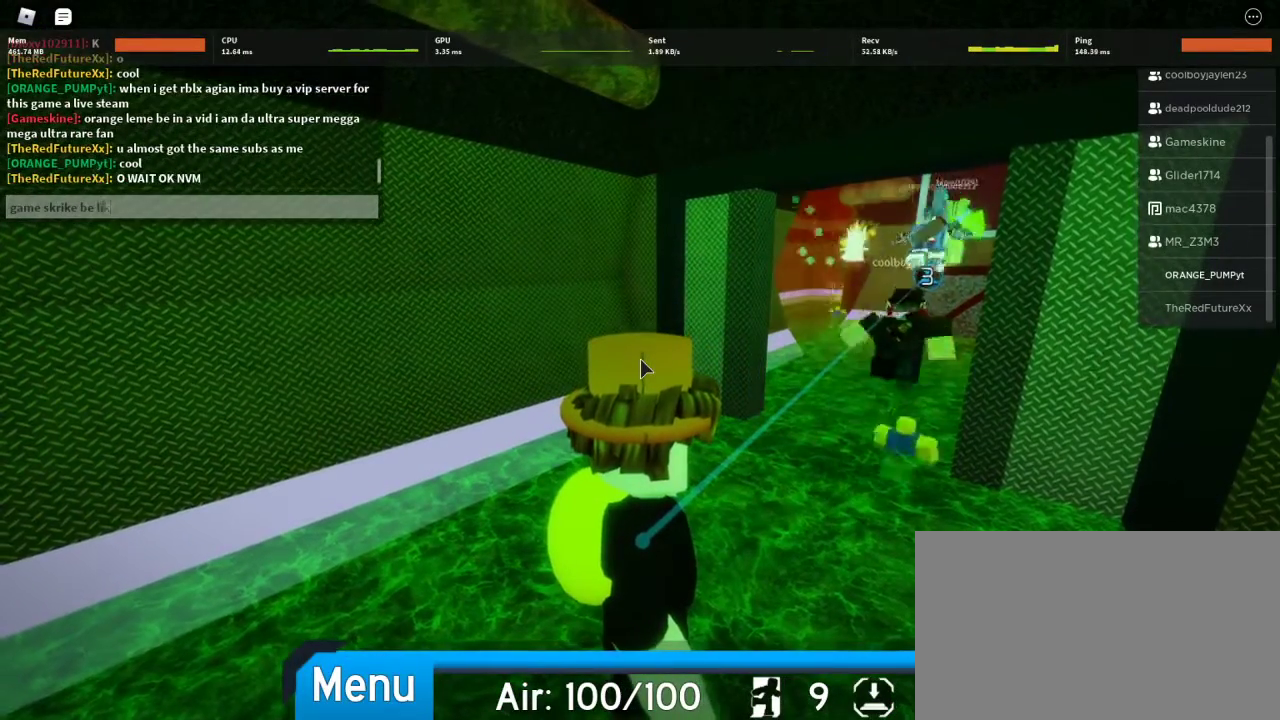
{"keys": [], "mouse": [], "events": [[67, "e", "down"], [167, "space", "down"], [200, "e", "up"], [300, "space", "up"]]}
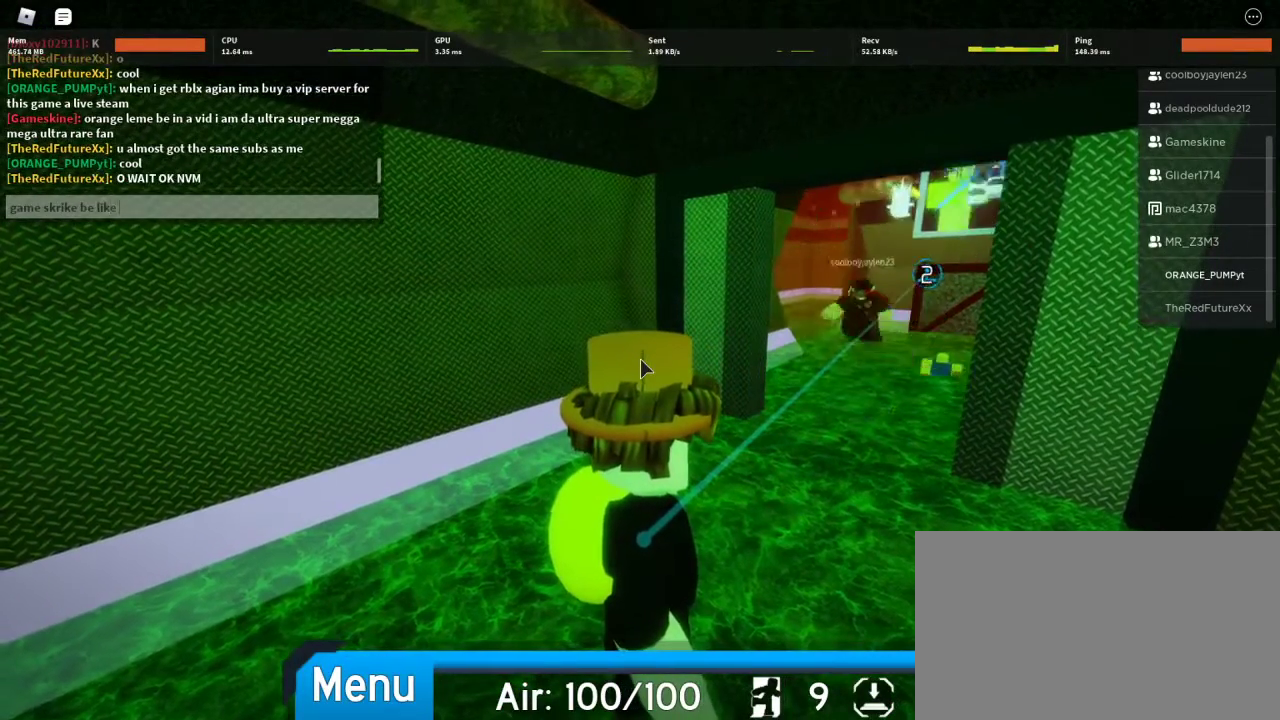
{"keys": [], "mouse": [], "events": []}
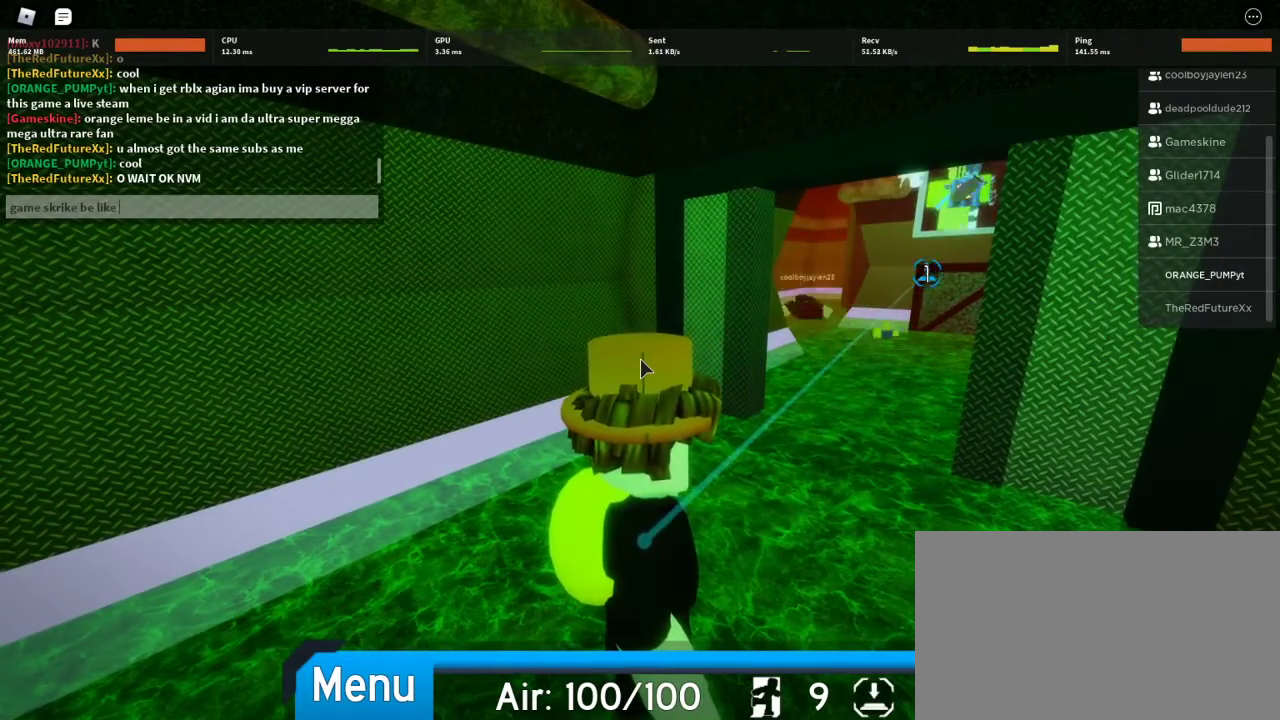
{"keys": [], "mouse": [], "events": []}
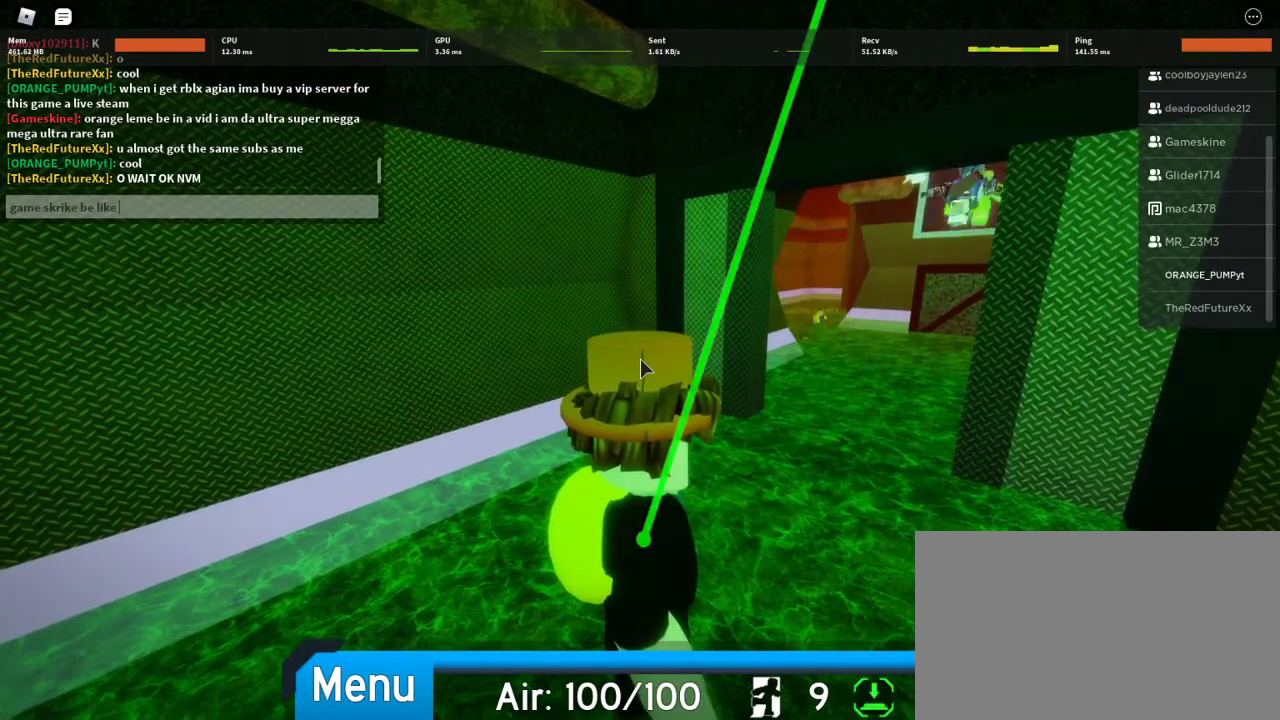
{"keys": [], "mouse": [], "events": []}
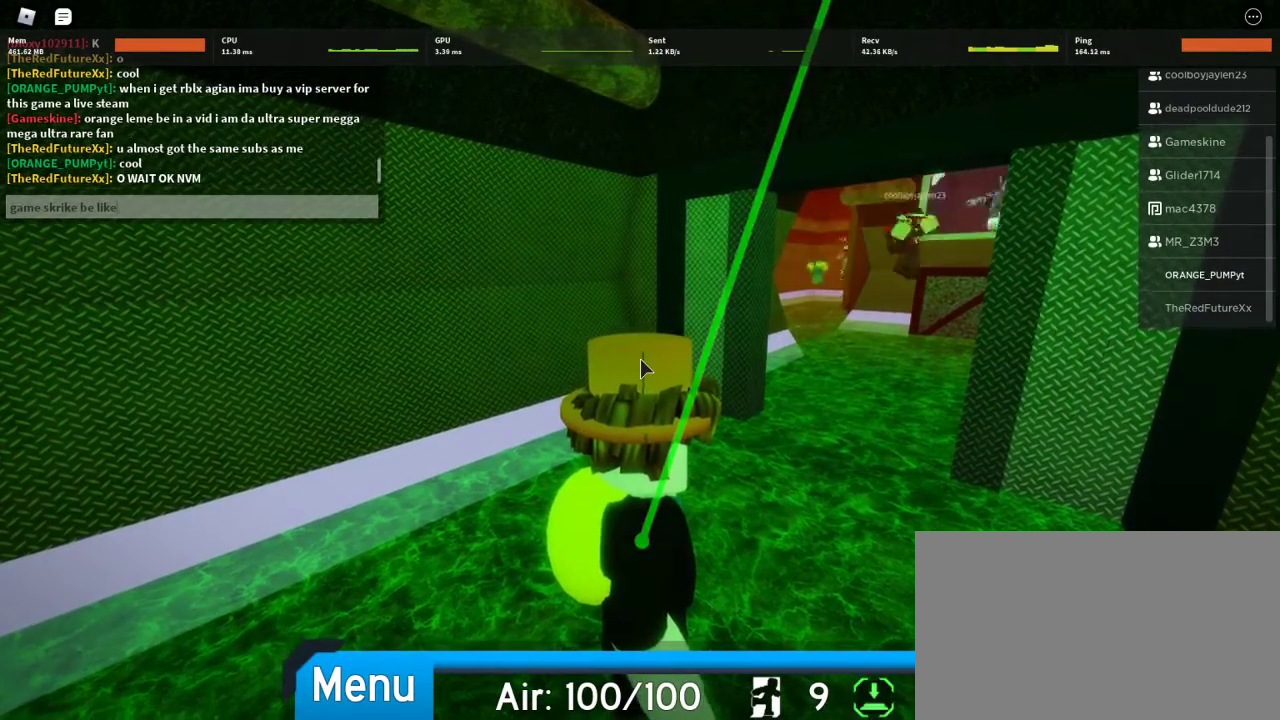
{"keys": [], "mouse": [], "events": []}
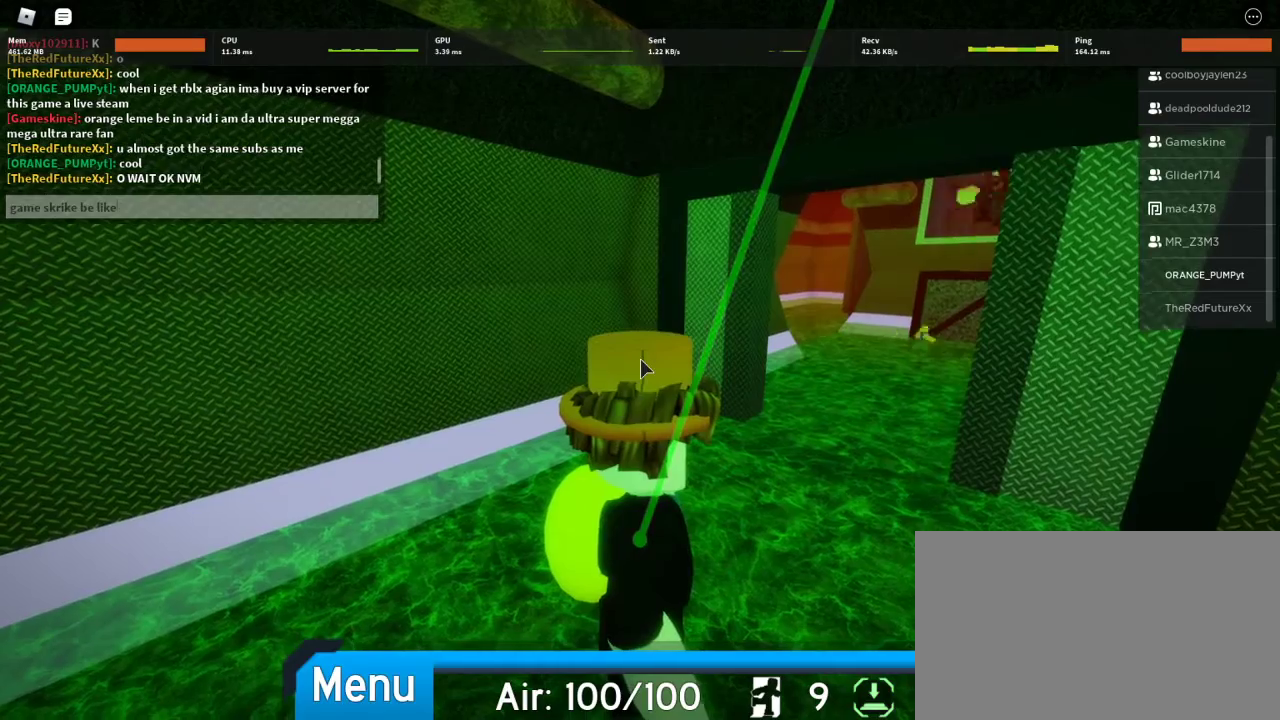
{"keys": [], "mouse": [], "events": []}
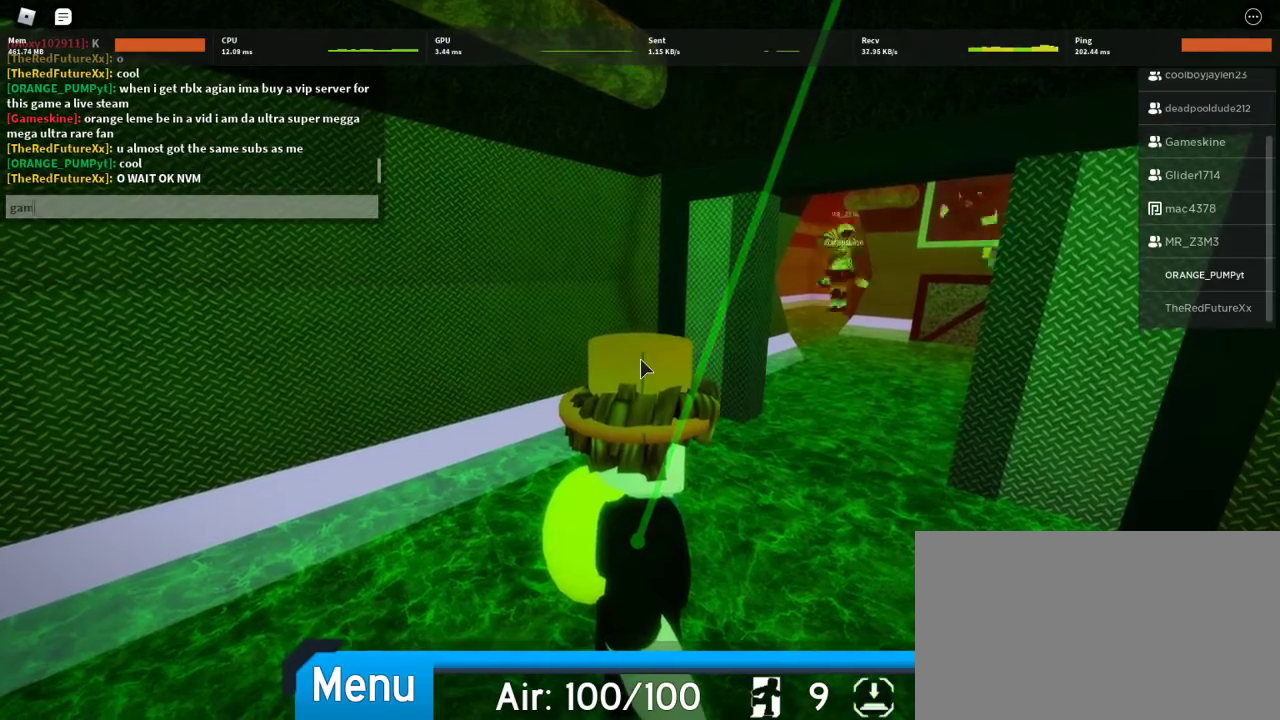
{"keys": [], "mouse": [], "events": []}
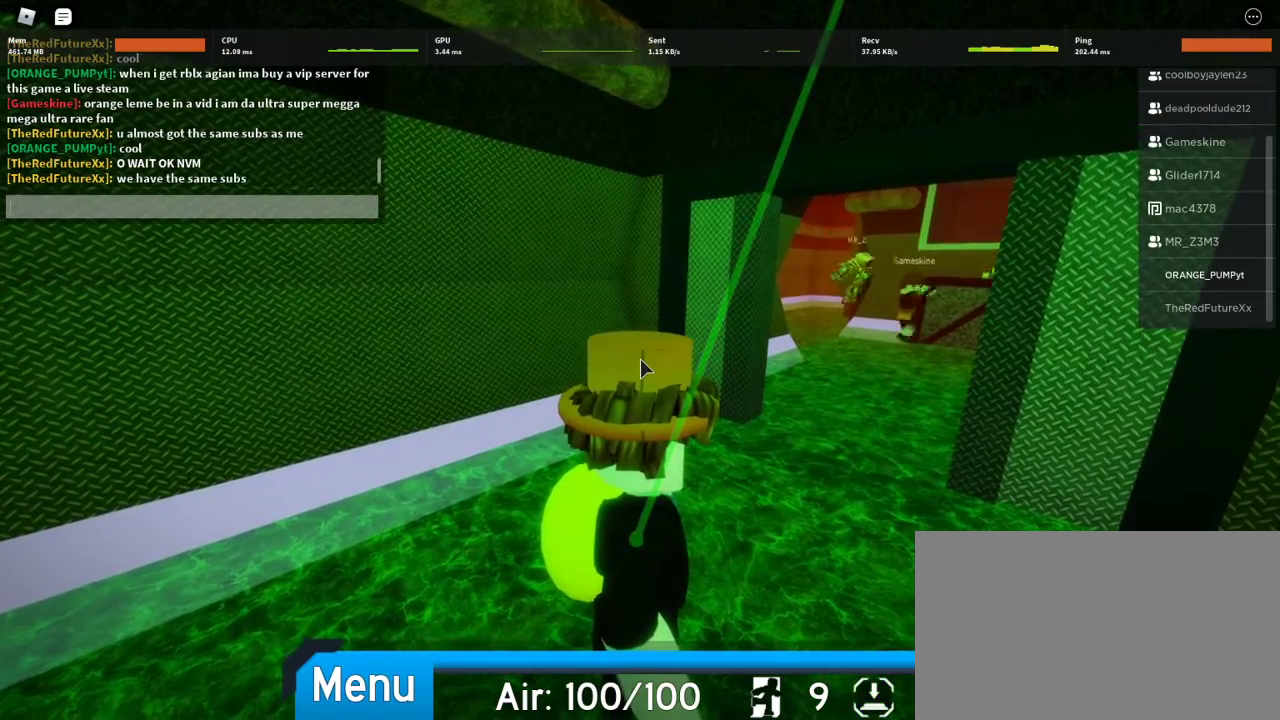
{"keys": [], "mouse": [], "events": []}
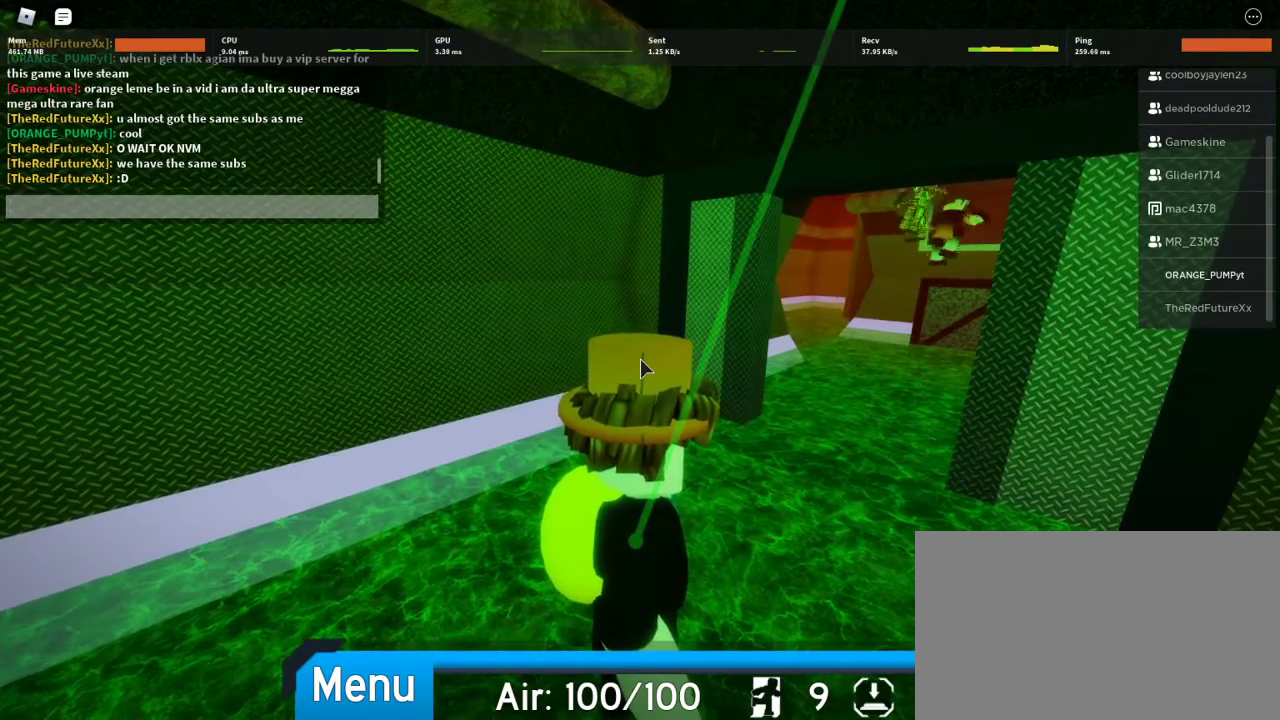
{"keys": [], "mouse": [], "events": [[367, "mouse_left", "down"], [500, "mouse_left", "up"]]}
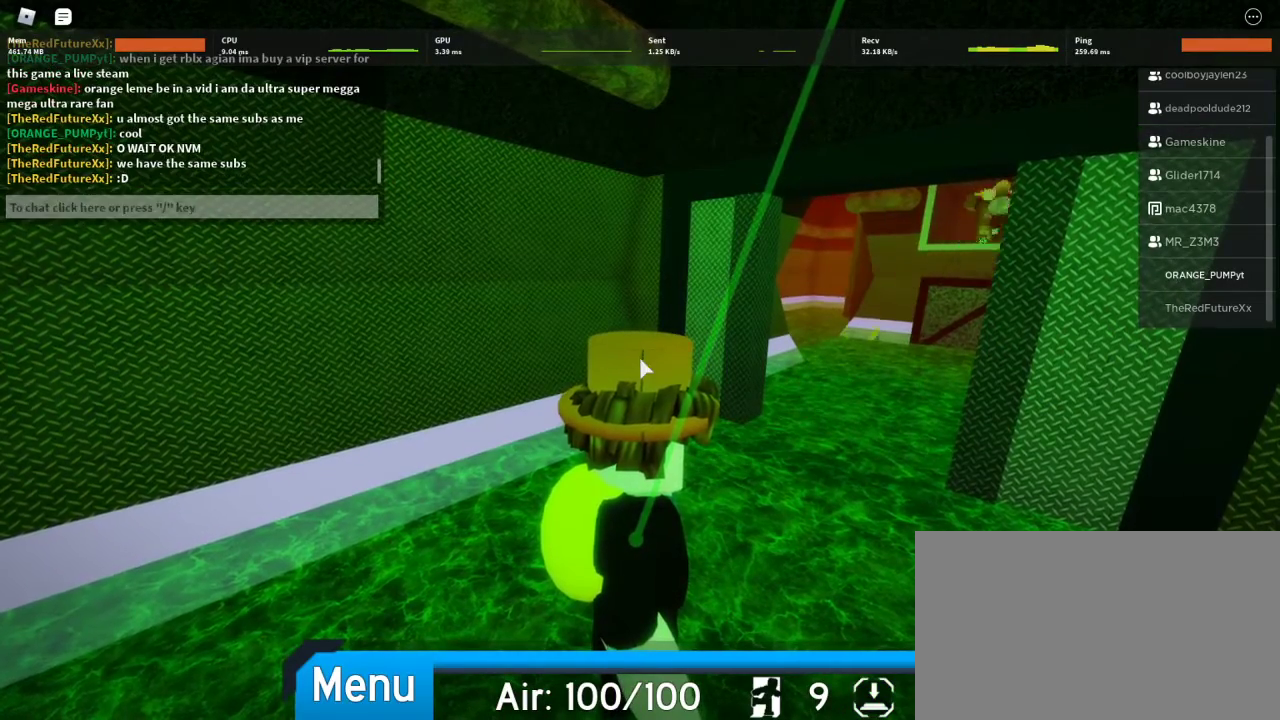
{"keys": ["w"], "mouse": ["right"], "events": [[100, "d", "down"], [167, "mouse_right", "down"], [200, "w", "down"], [300, "d", "up"]]}
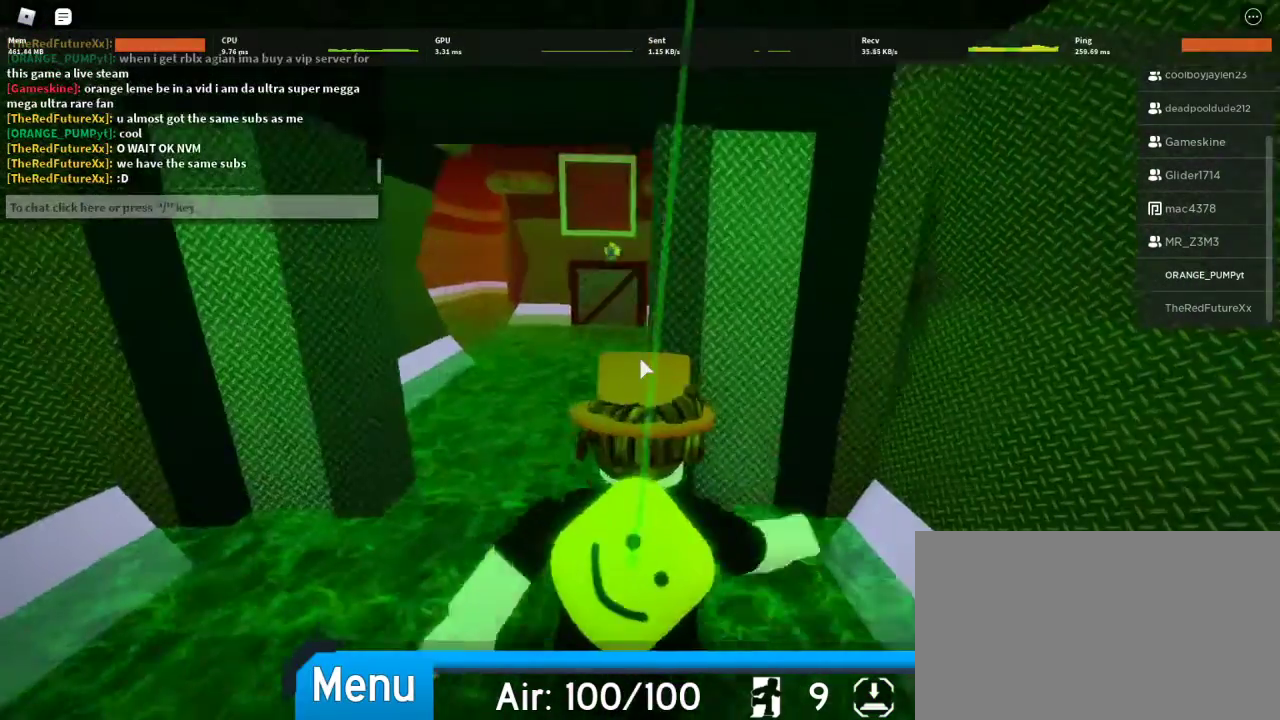
{"keys": ["w"], "mouse": ["wheel", "right"], "events": [[133, "a", "down"], [167, "mouse_wheel", "down"], [233, "a", "up"]]}
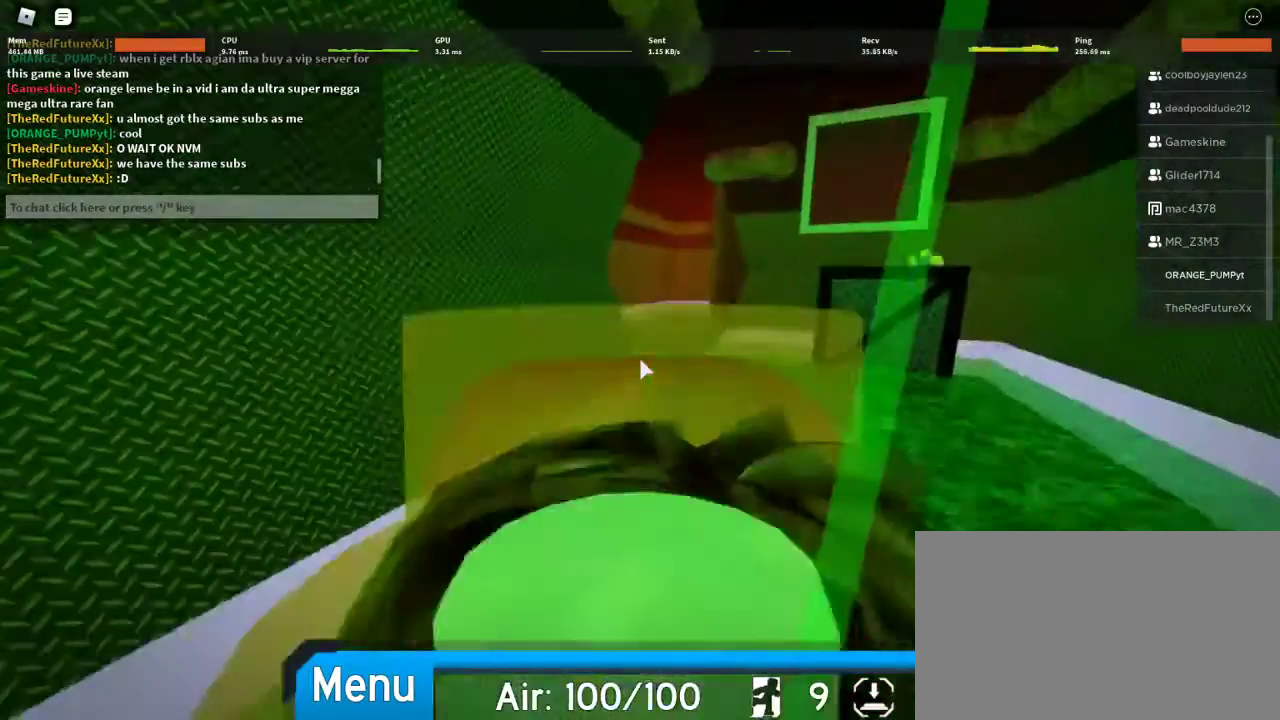
{"keys": ["w"], "mouse": ["right"], "events": [[100, "mouse_wheel", "up"], [133, "f", "down"], [267, "f", "up"]]}
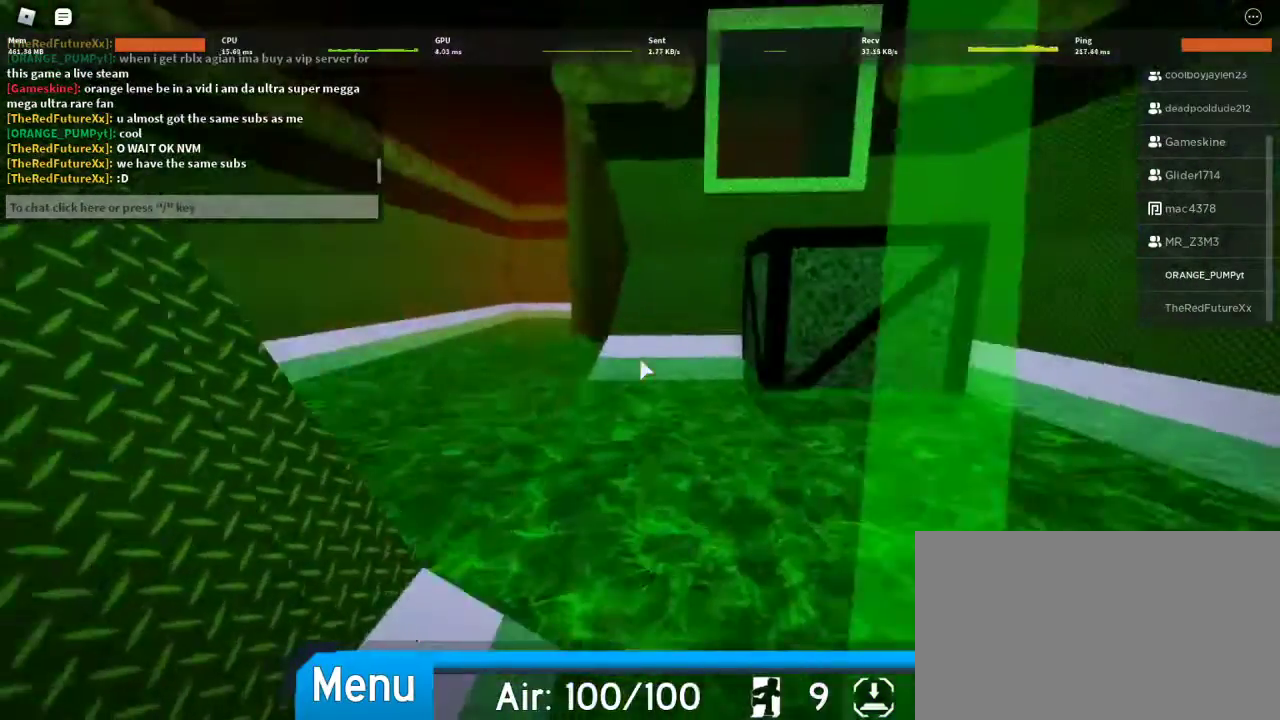
{"keys": ["space", "w"], "mouse": ["right"], "events": [[400, "space", "down"]]}
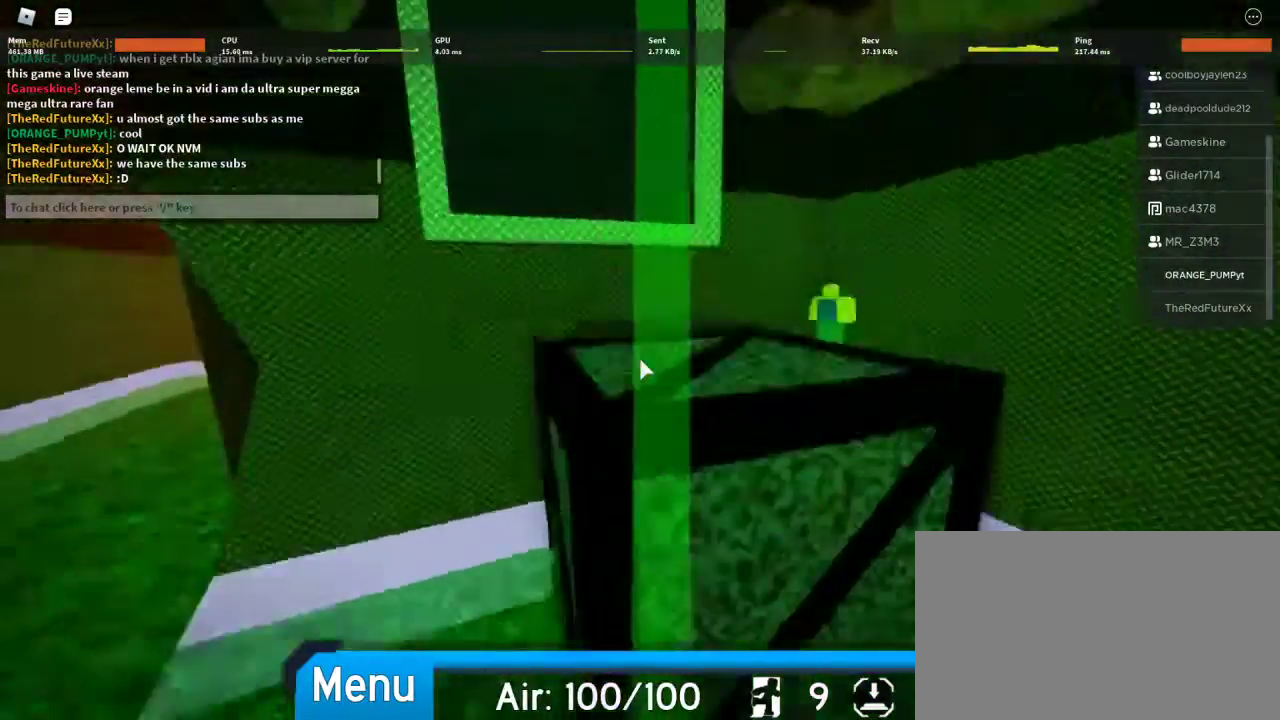
{"keys": ["w"], "mouse": ["right"], "events": [[33, "space", "up"], [300, "space", "down"], [400, "space", "up"]]}
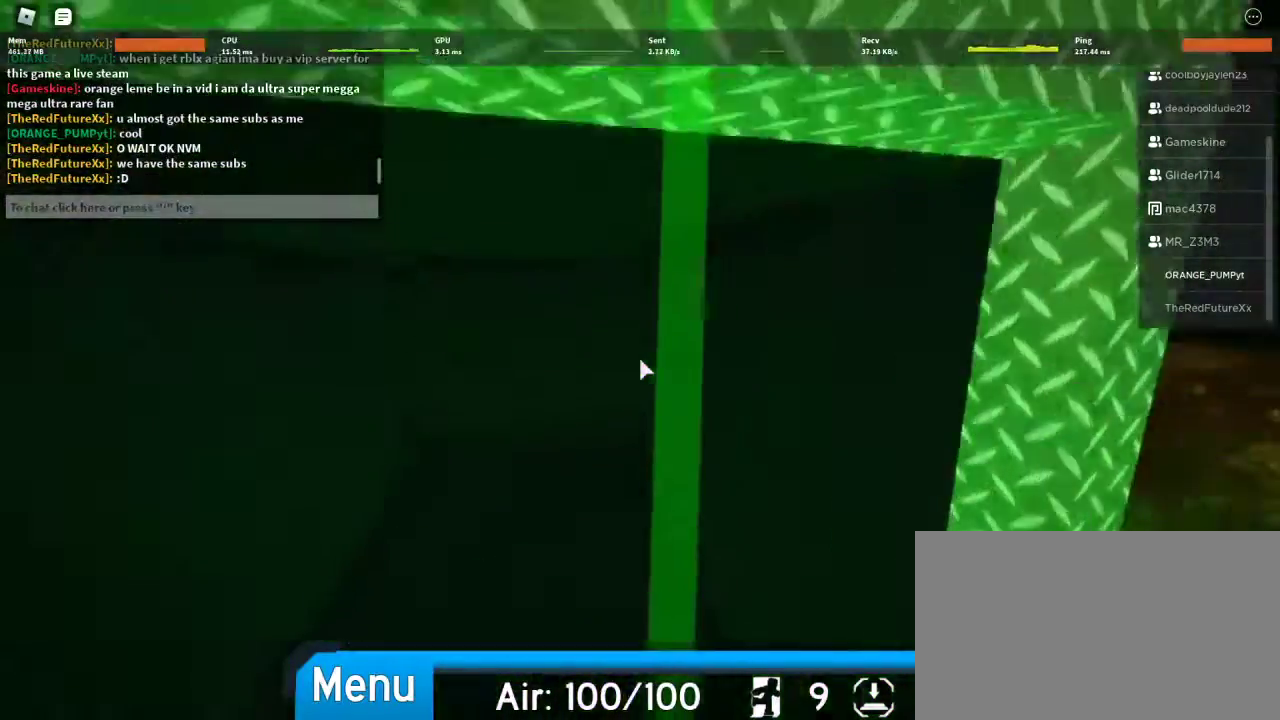
{"keys": ["w"], "mouse": ["right"], "events": []}
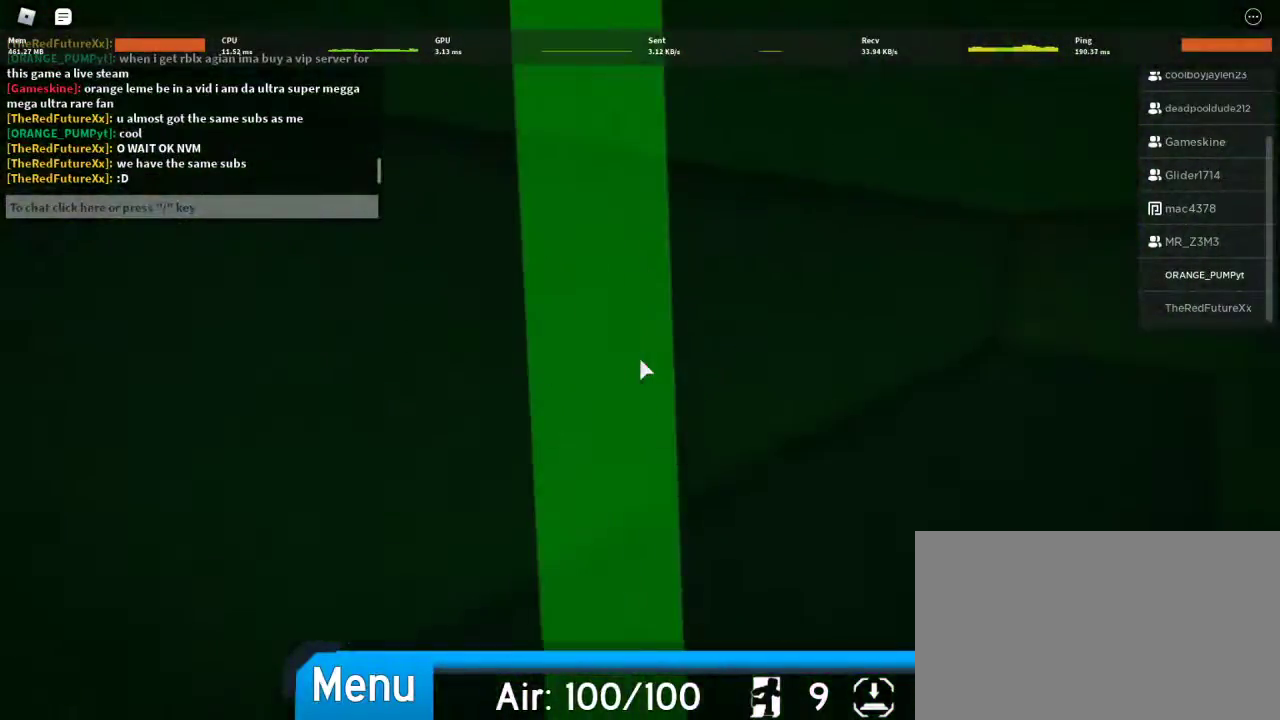
{"keys": ["w"], "mouse": [], "events": [[333, "mouse_right", "up"]]}
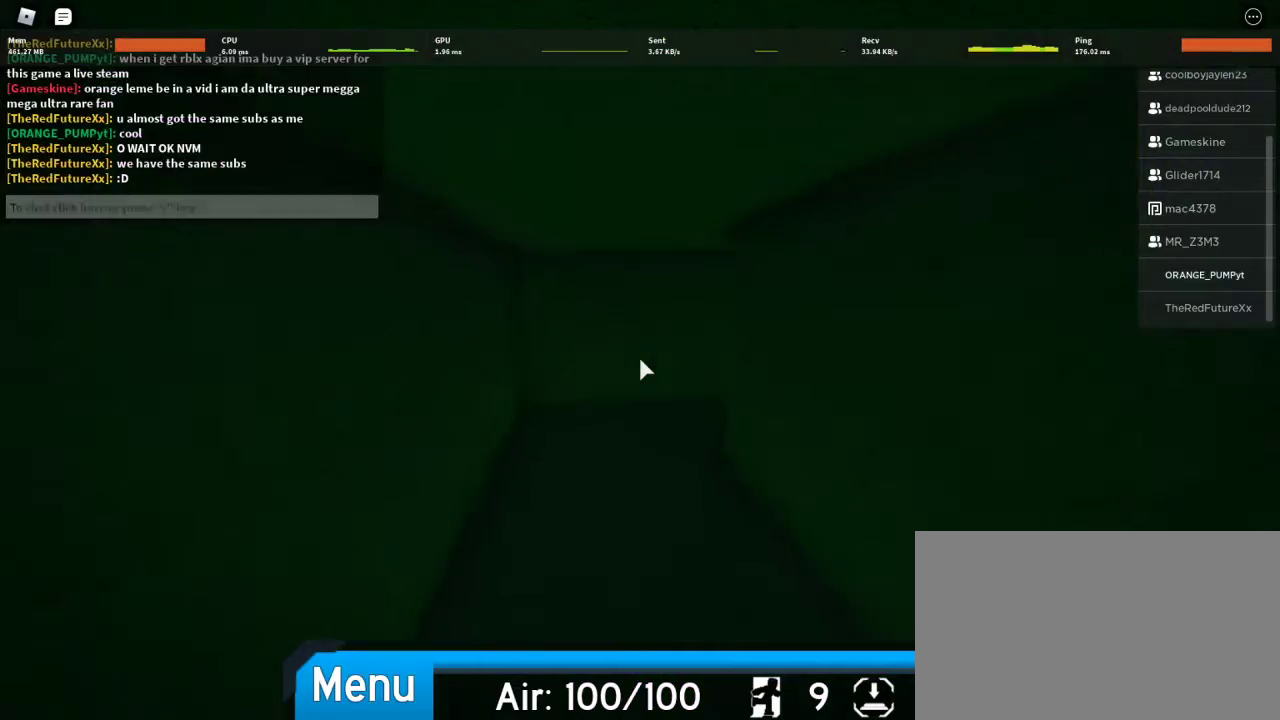
{"keys": ["w"], "mouse": [], "events": []}
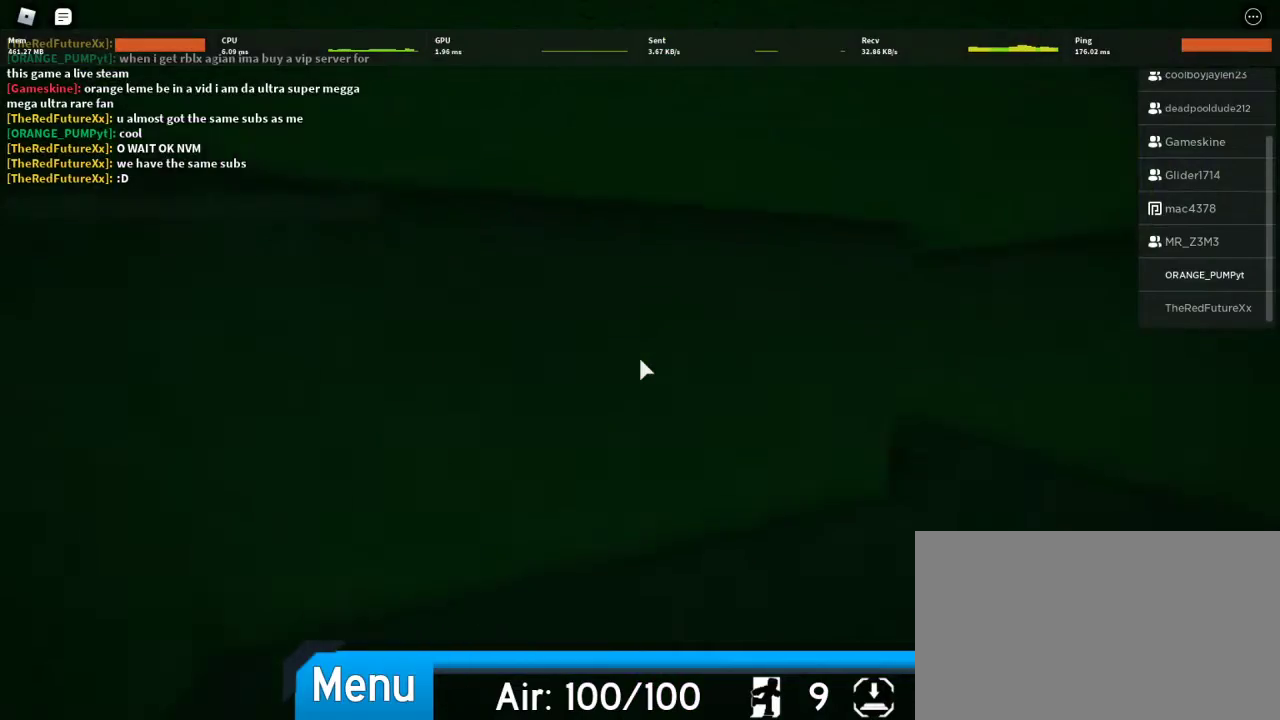
{"keys": ["w"], "mouse": [], "events": []}
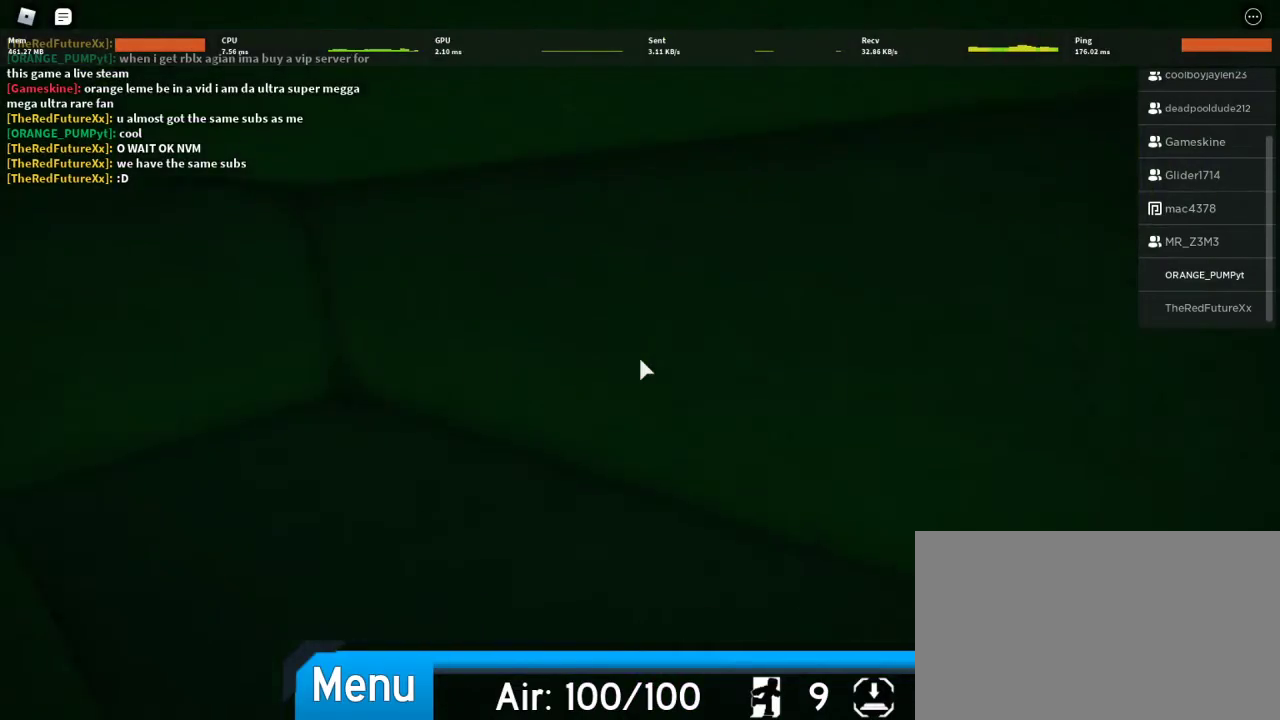
{"keys": ["w"], "mouse": [], "events": []}
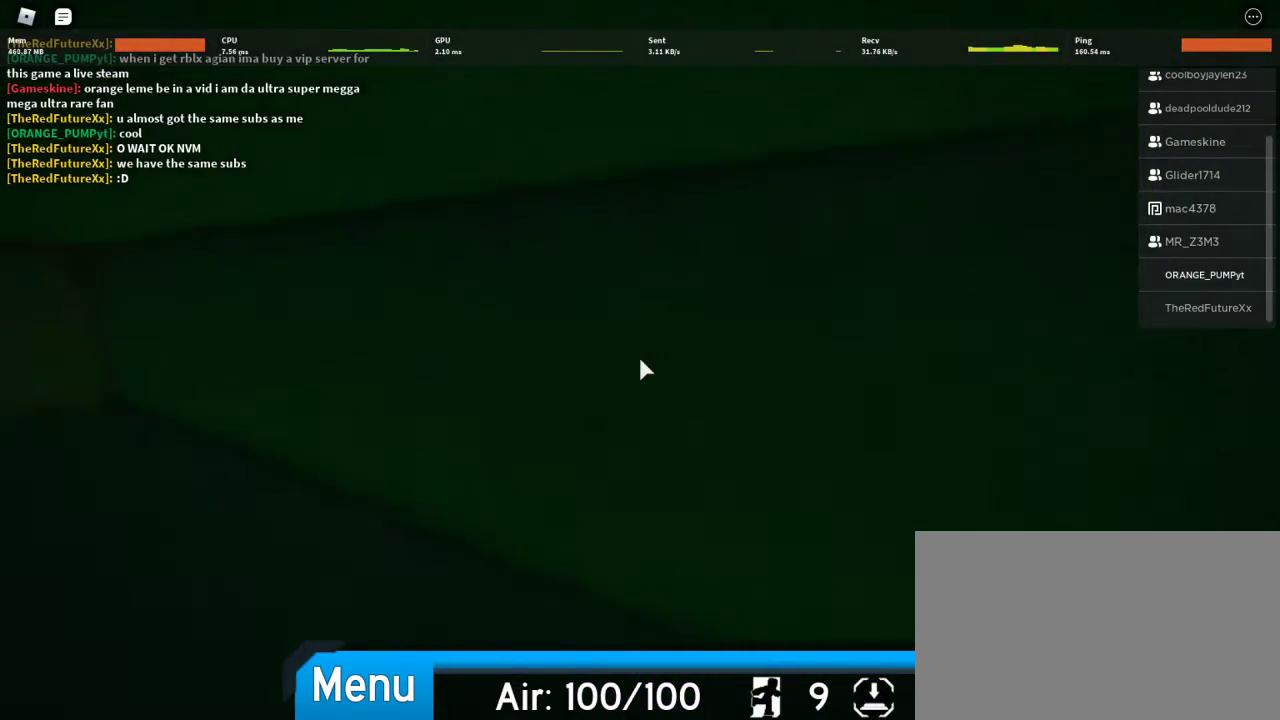
{"keys": ["w"], "mouse": [], "events": []}
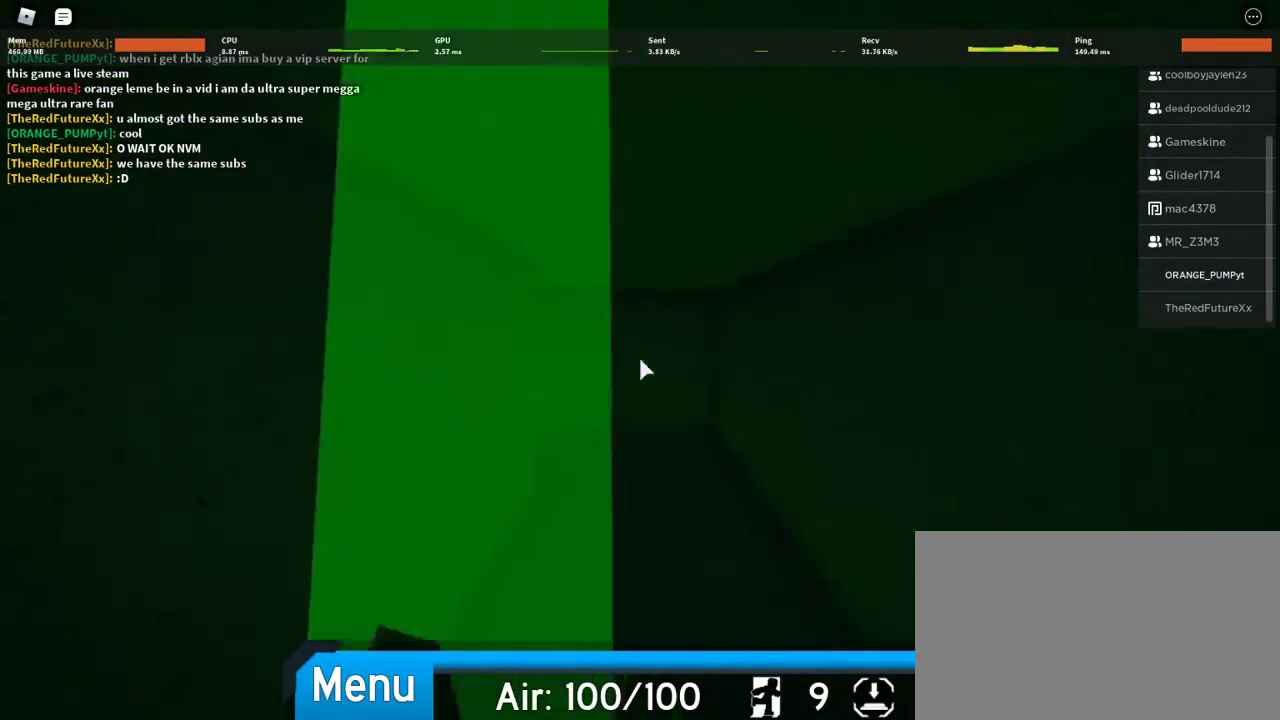
{"keys": ["w"], "mouse": [], "events": []}
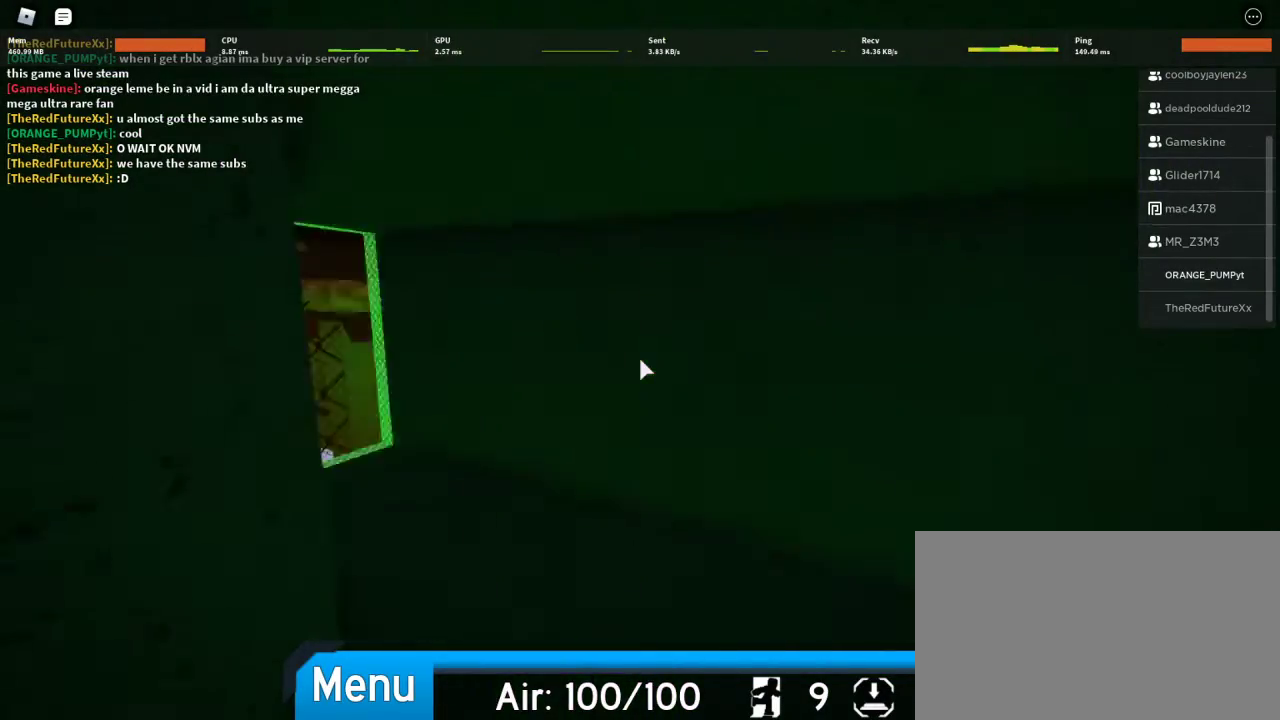
{"keys": ["w"], "mouse": [], "events": []}
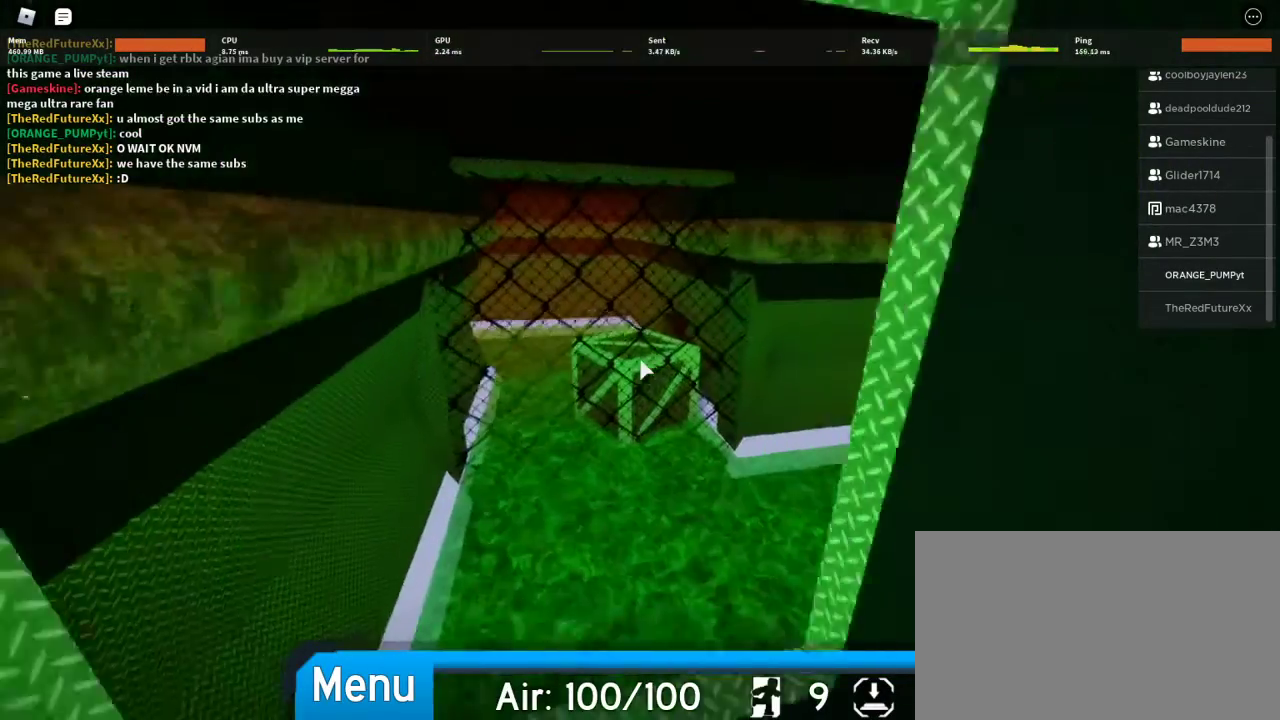
{"keys": ["w"], "mouse": [], "events": []}
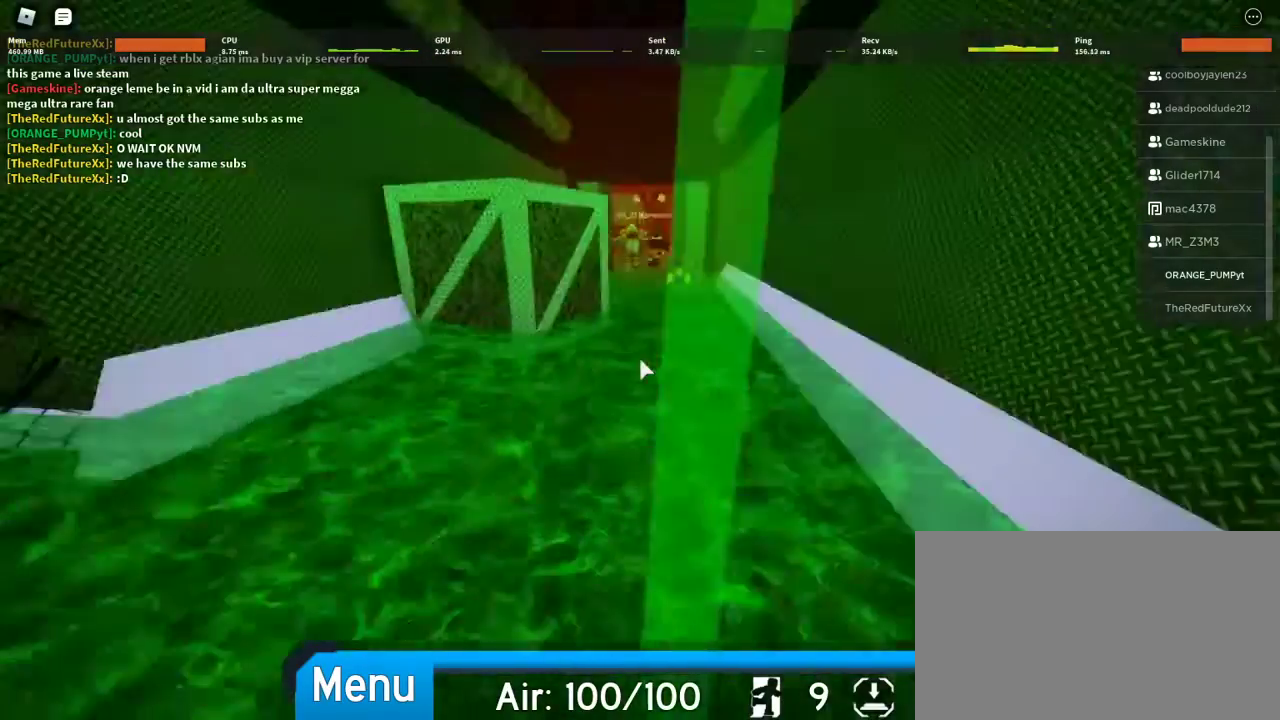
{"keys": ["w"], "mouse": [], "events": [[433, "d", "down"], [500, "d", "up"]]}
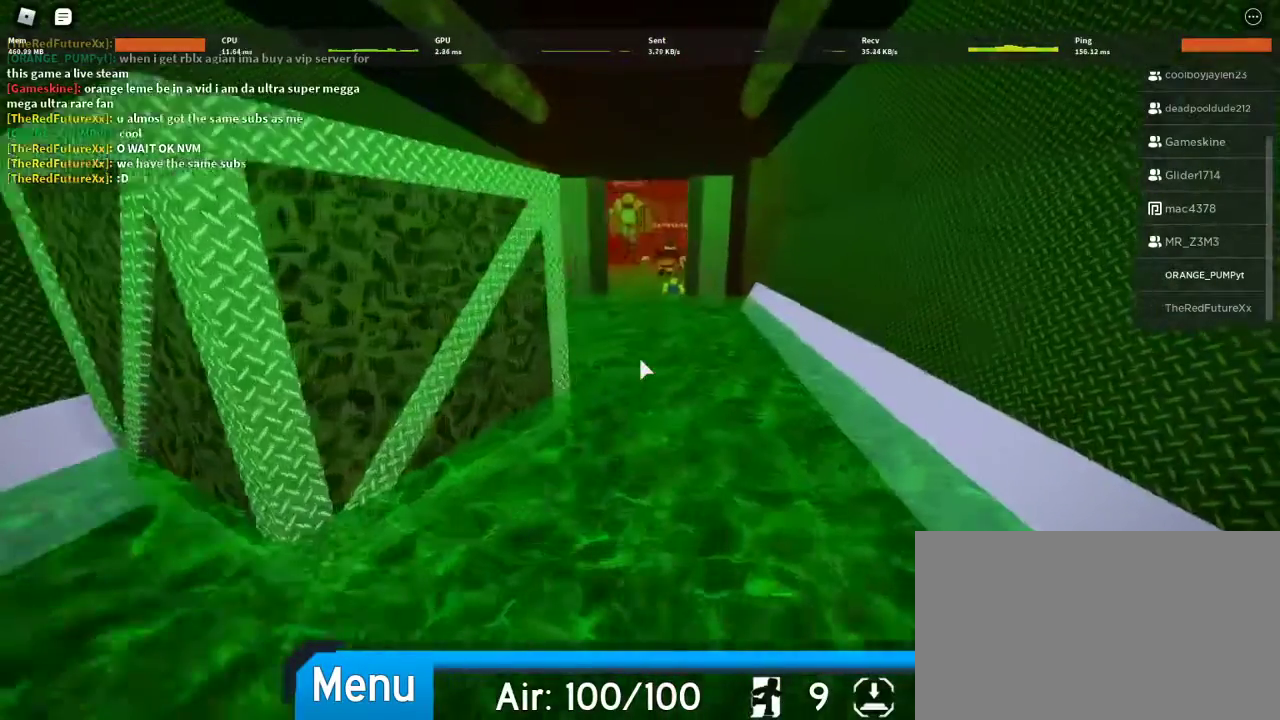
{"keys": ["w"], "mouse": [], "events": []}